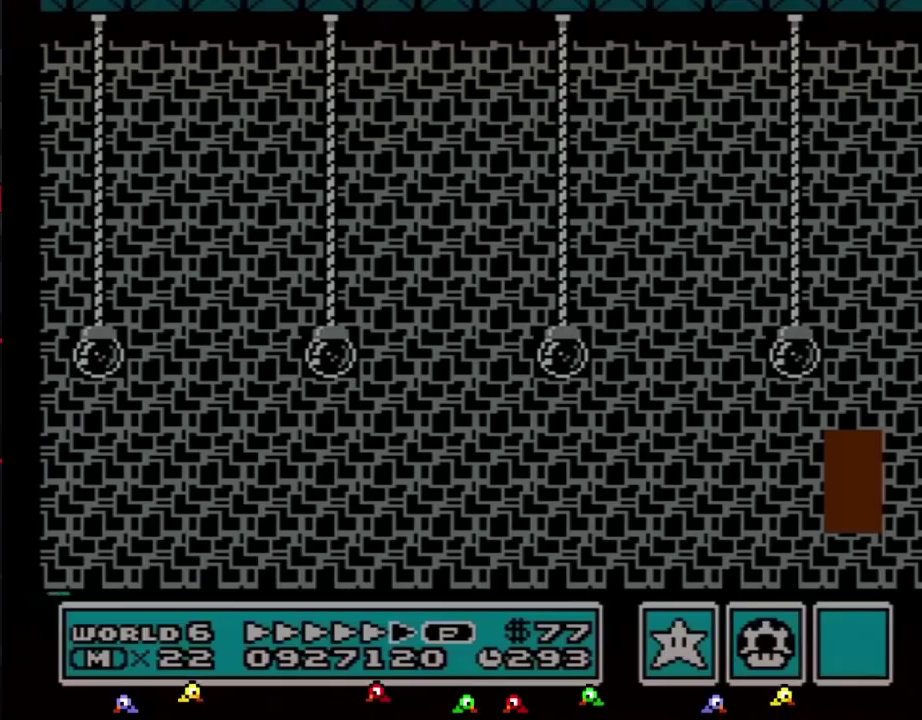
Gameplay with a controller (Nintendo layout); each line is a JSON object with the inputs held at the frame after it. "events" lists button and stick changes between this image and that frame as [ms after this image, input, new state], when the widget could be followed in between. Not read: L3 R3.
{"buttons": ["B", "DPAD_LEFT"], "events": [[33, "DPAD_LEFT", "down"]]}
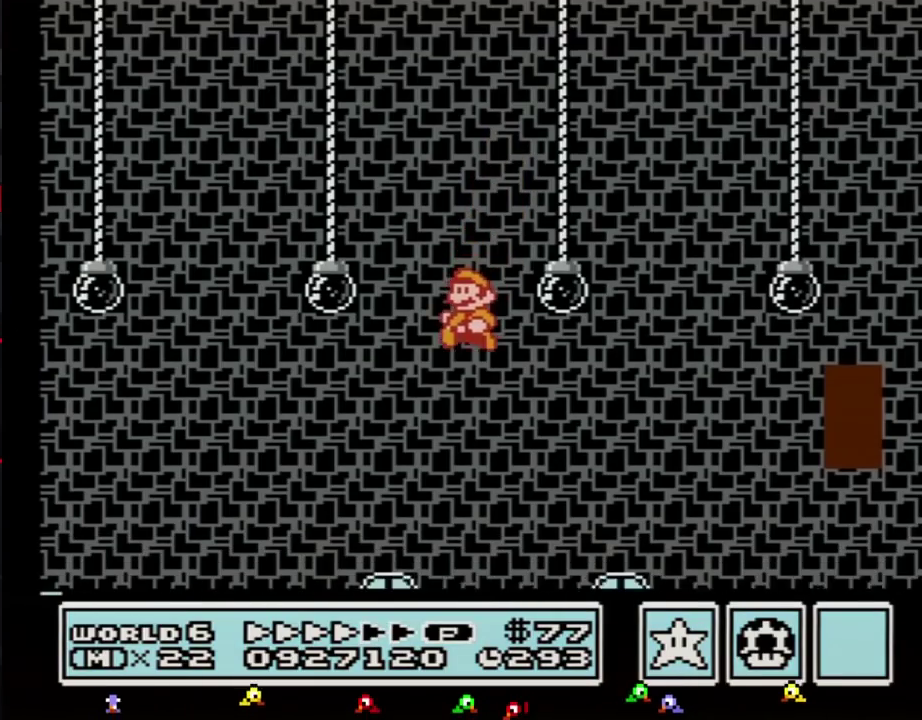
{"buttons": ["B", "DPAD_LEFT"], "events": []}
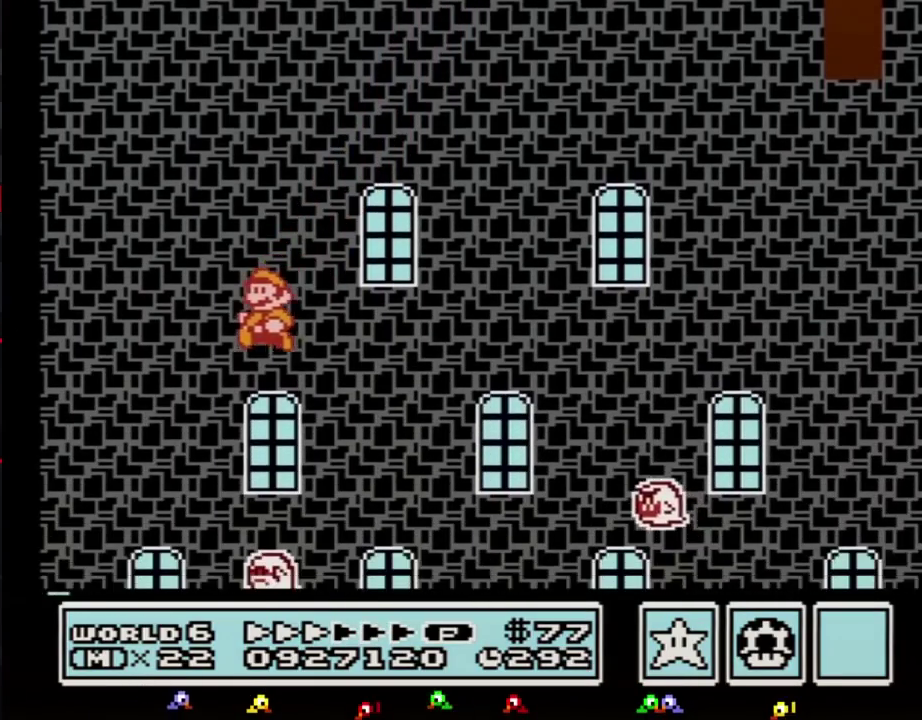
{"buttons": [], "events": [[250, "DPAD_LEFT", "up"], [383, "DPAD_RIGHT", "down"], [400, "B", "up"], [433, "DPAD_RIGHT", "up"]]}
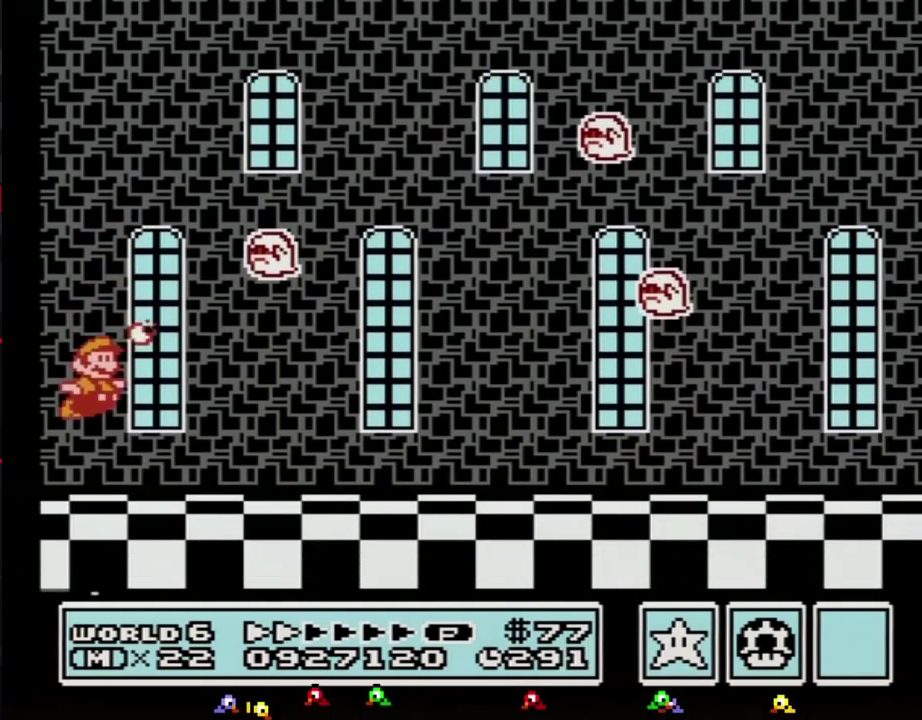
{"buttons": ["B"], "events": [[33, "B", "down"], [117, "B", "up"], [183, "B", "down"], [283, "B", "up"], [350, "B", "down"], [400, "B", "up"], [467, "B", "down"]]}
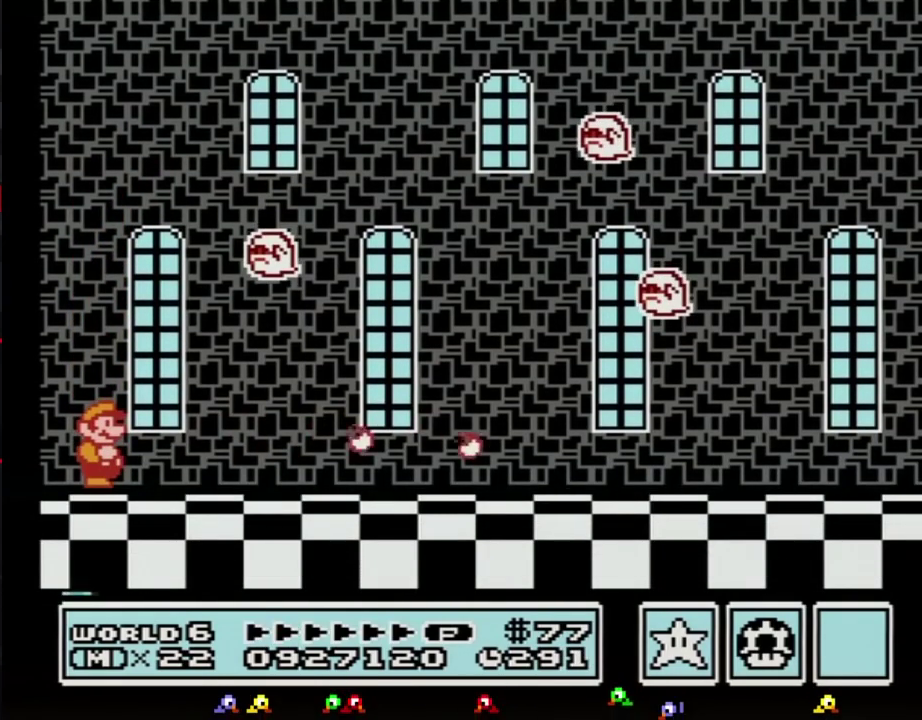
{"buttons": [], "events": [[67, "B", "up"], [133, "B", "down"], [183, "B", "up"], [250, "B", "down"], [350, "B", "up"], [433, "B", "down"], [500, "B", "up"]]}
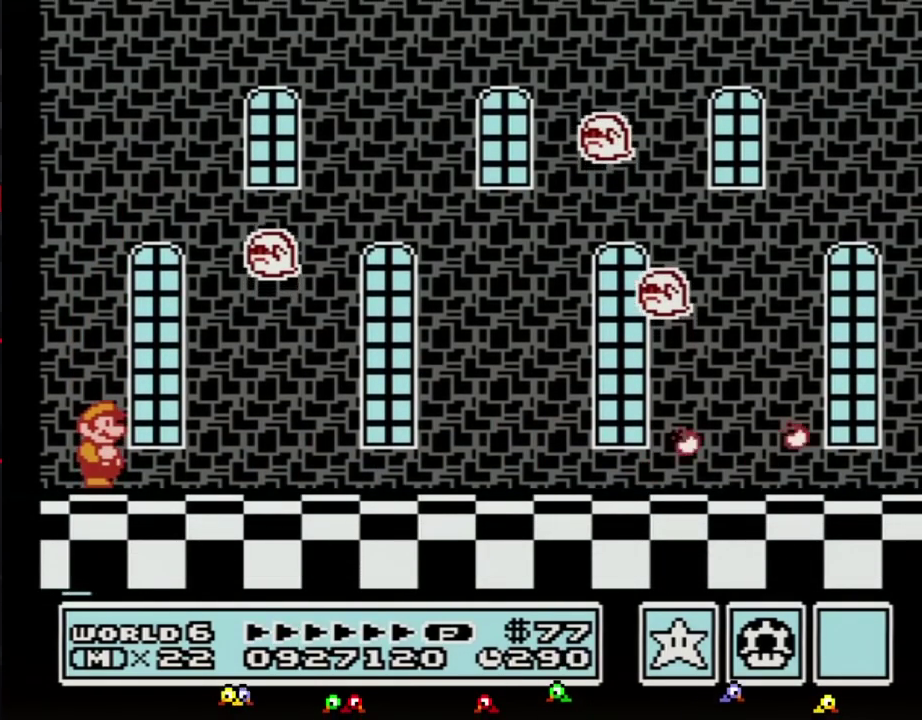
{"buttons": [], "events": [[67, "B", "down"], [150, "B", "up"], [217, "B", "down"], [283, "B", "up"], [400, "B", "down"], [467, "B", "up"]]}
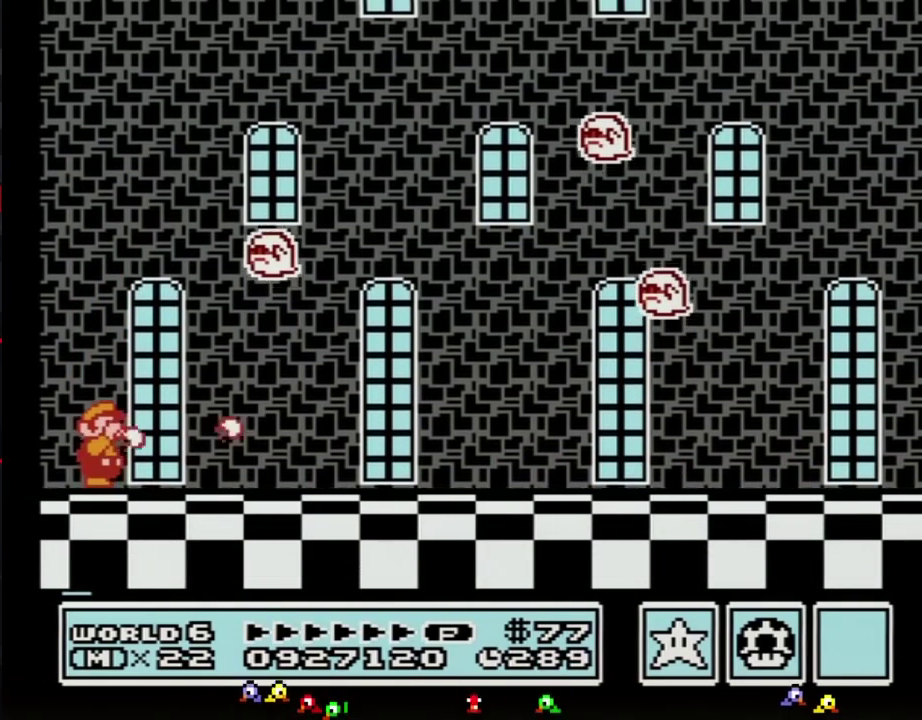
{"buttons": [], "events": [[33, "B", "down"], [133, "B", "up"], [183, "B", "down"], [283, "B", "up"], [383, "B", "down"], [433, "B", "up"]]}
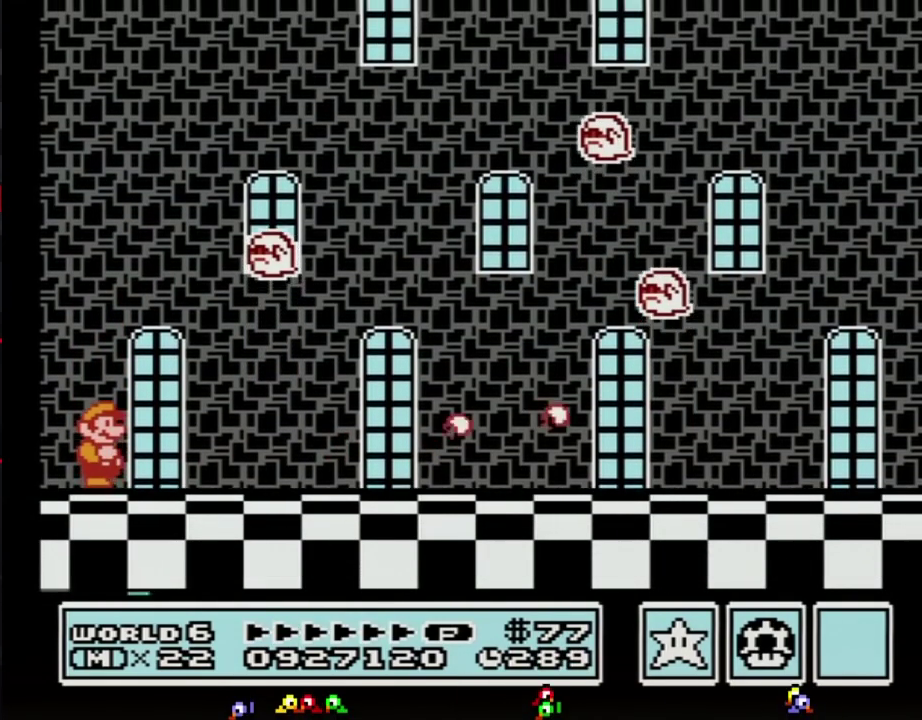
{"buttons": [], "events": [[33, "B", "down"], [100, "B", "up"], [217, "B", "down"], [317, "B", "up"]]}
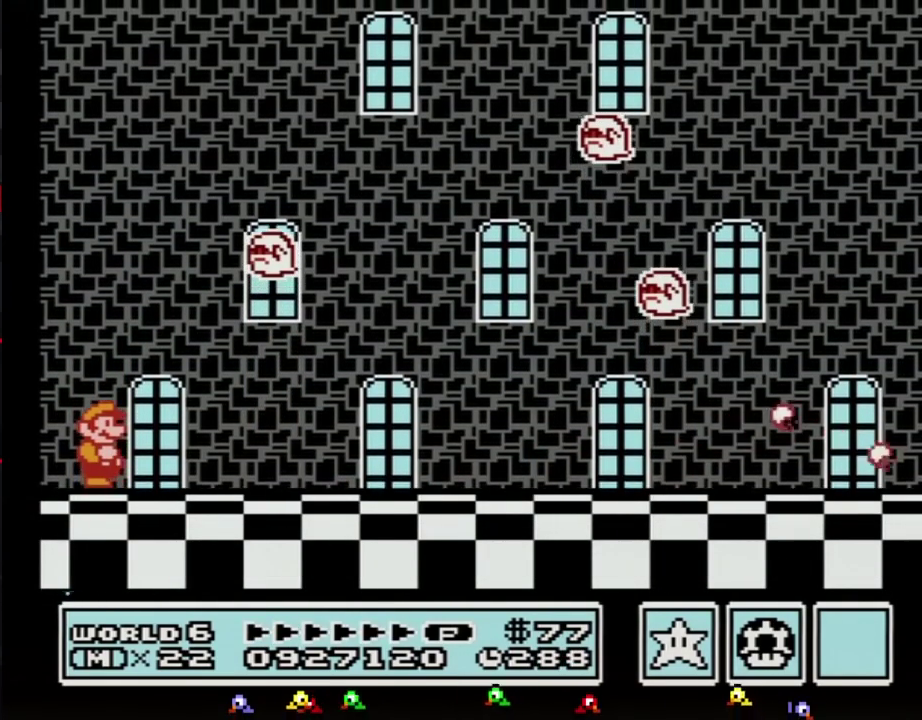
{"buttons": [], "events": []}
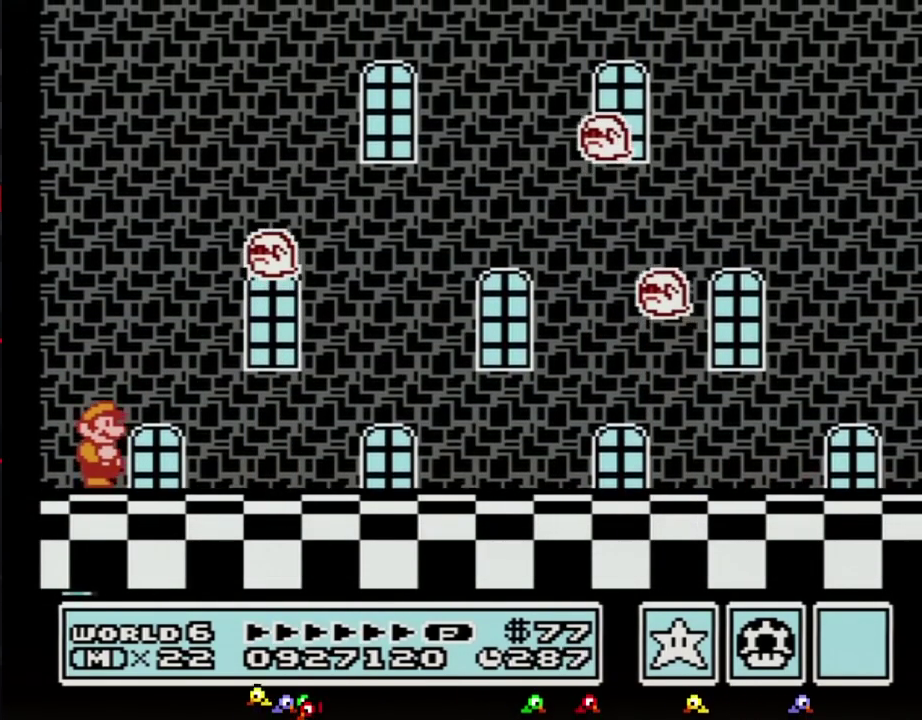
{"buttons": [], "events": []}
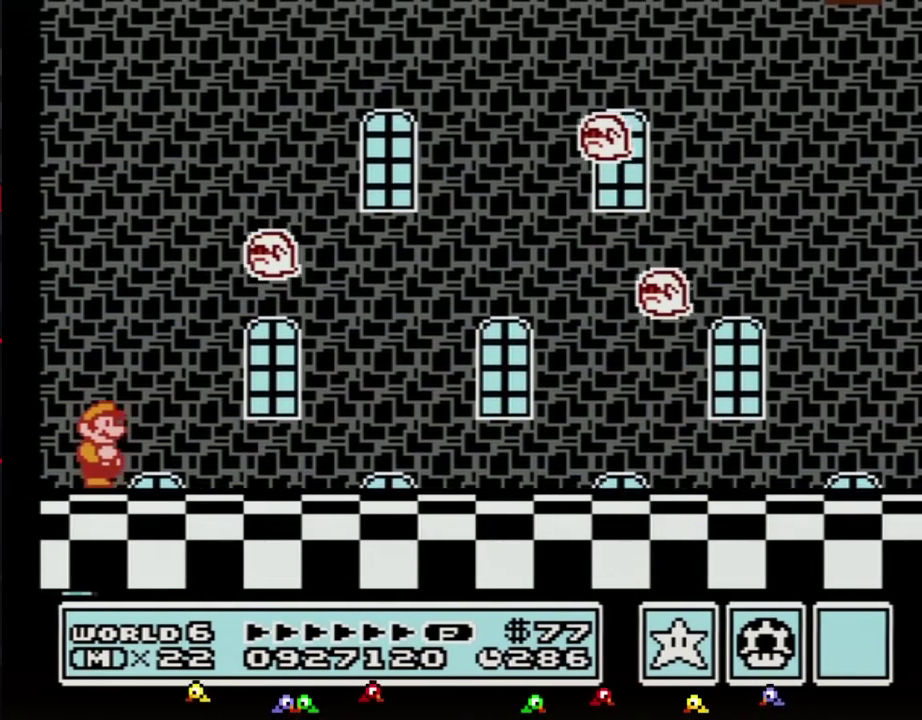
{"buttons": ["B"], "events": [[467, "B", "down"]]}
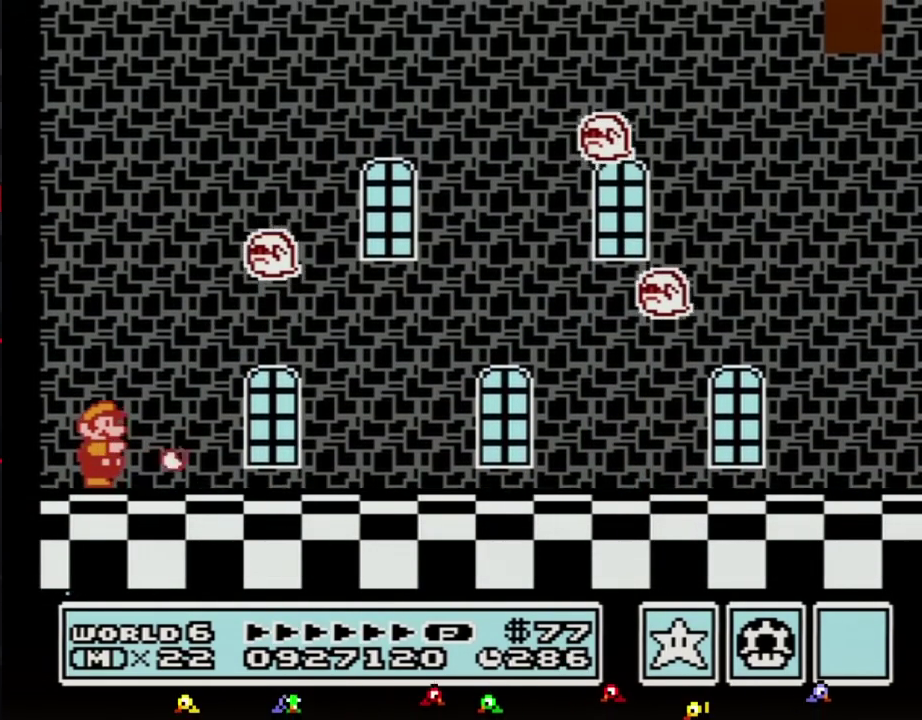
{"buttons": ["B"], "events": [[33, "B", "up"], [283, "B", "down"]]}
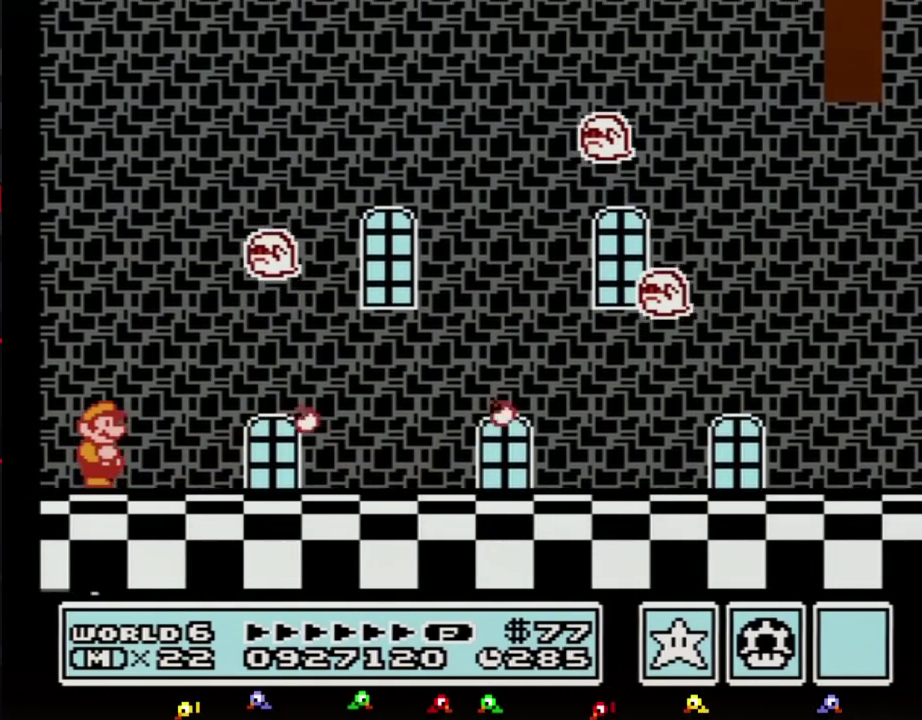
{"buttons": ["B", "DPAD_DOWN"], "events": [[283, "DPAD_DOWN", "down"], [350, "DPAD_DOWN", "up"], [467, "DPAD_DOWN", "down"]]}
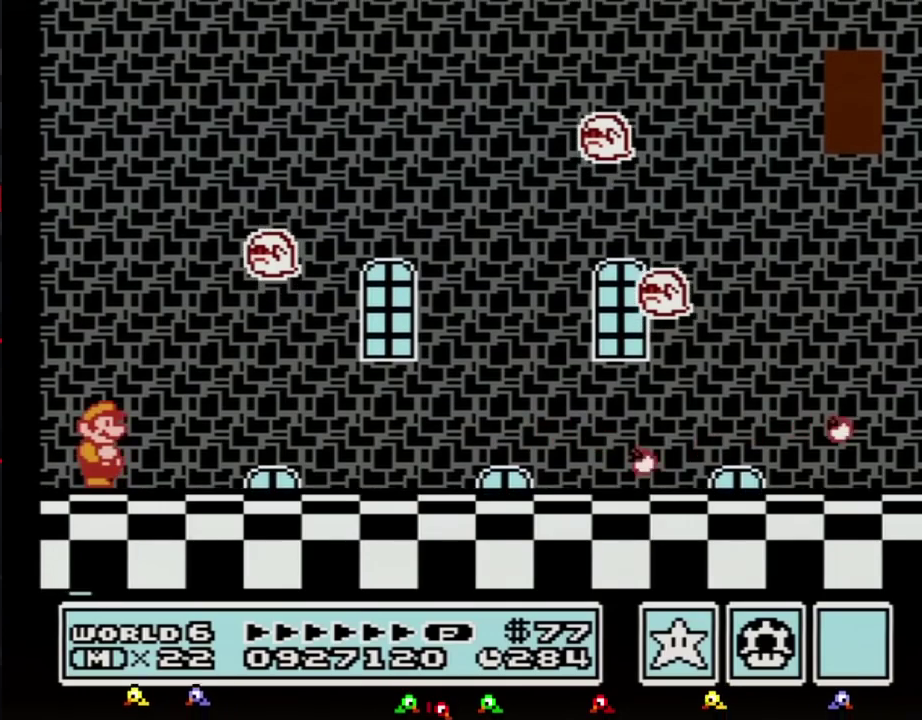
{"buttons": ["B"], "events": [[67, "DPAD_DOWN", "up"]]}
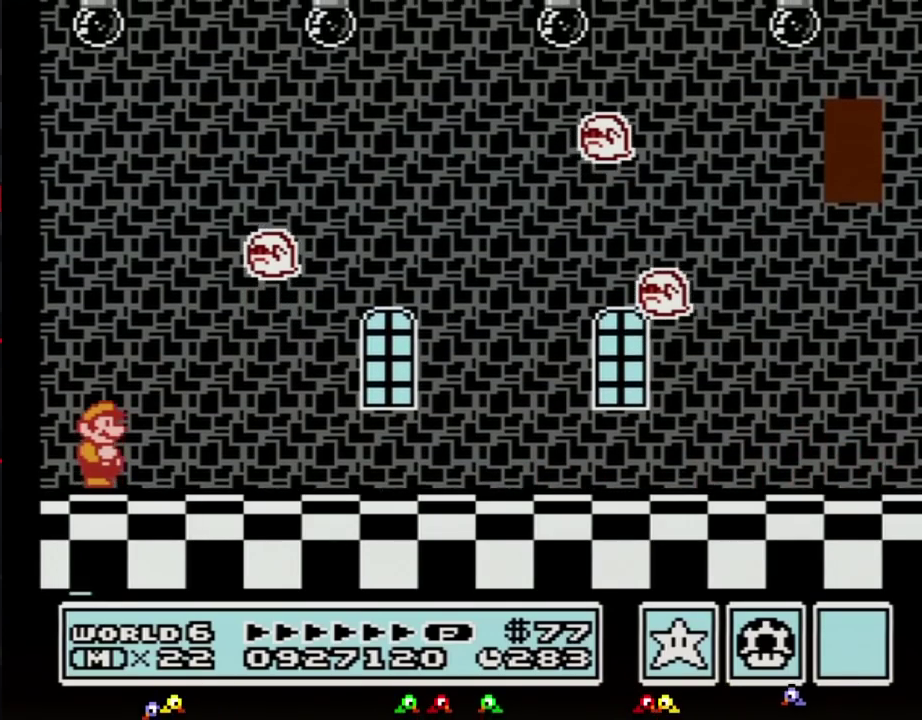
{"buttons": ["B", "DPAD_RIGHT"], "events": [[133, "DPAD_RIGHT", "down"]]}
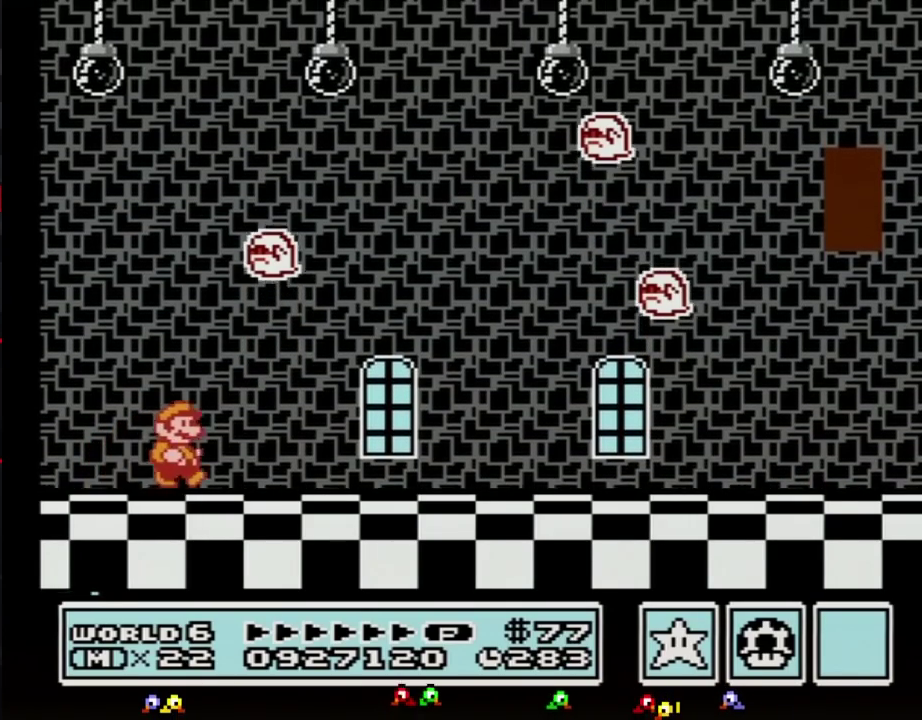
{"buttons": ["B", "DPAD_RIGHT"], "events": []}
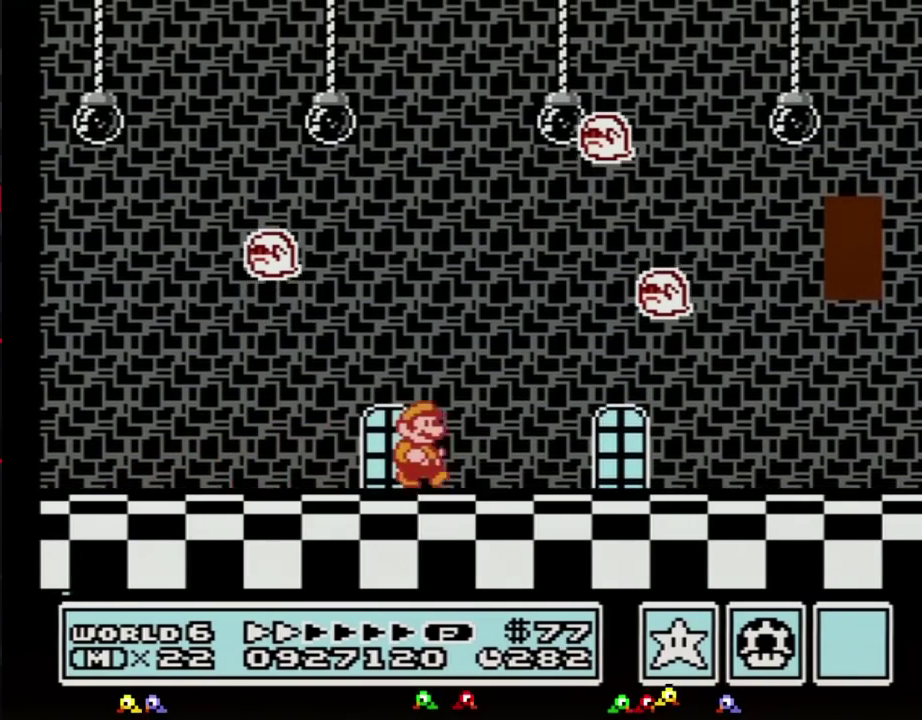
{"buttons": ["B", "DPAD_RIGHT"], "events": []}
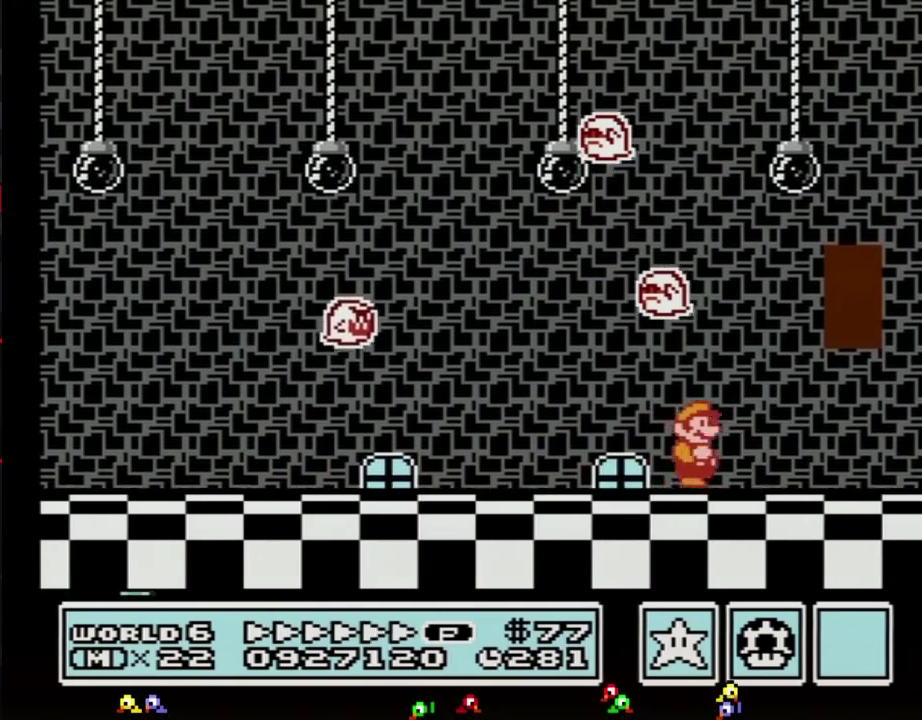
{"buttons": ["B", "DPAD_LEFT"], "events": [[350, "A", "down"], [383, "DPAD_RIGHT", "up"], [400, "A", "up"], [400, "DPAD_LEFT", "down"]]}
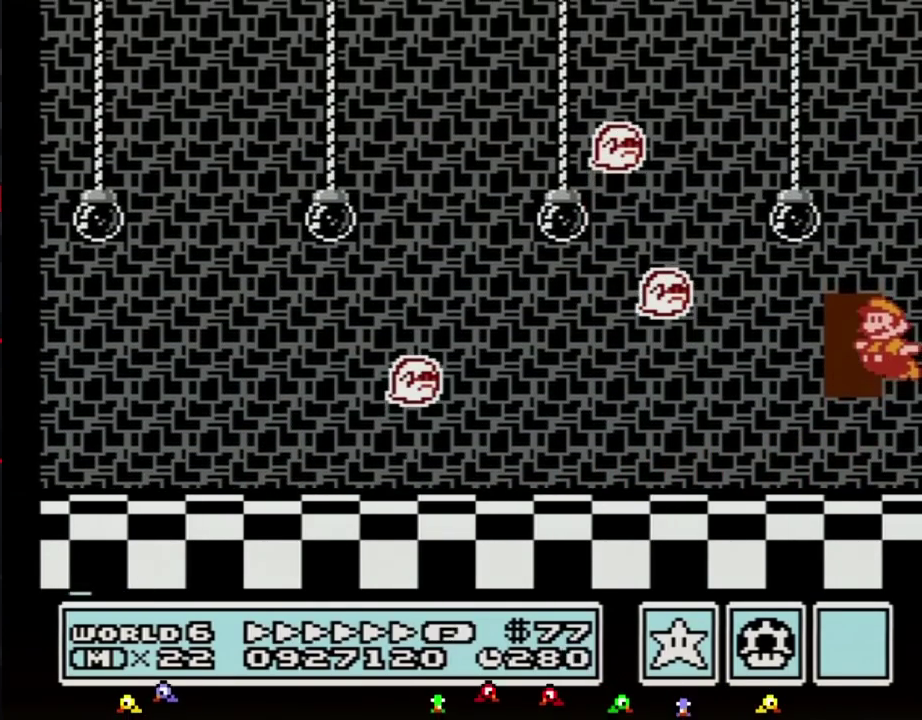
{"buttons": ["B", "DPAD_UP"], "events": [[67, "DPAD_LEFT", "up"], [250, "DPAD_LEFT", "down"], [367, "DPAD_LEFT", "up"], [433, "DPAD_UP", "down"]]}
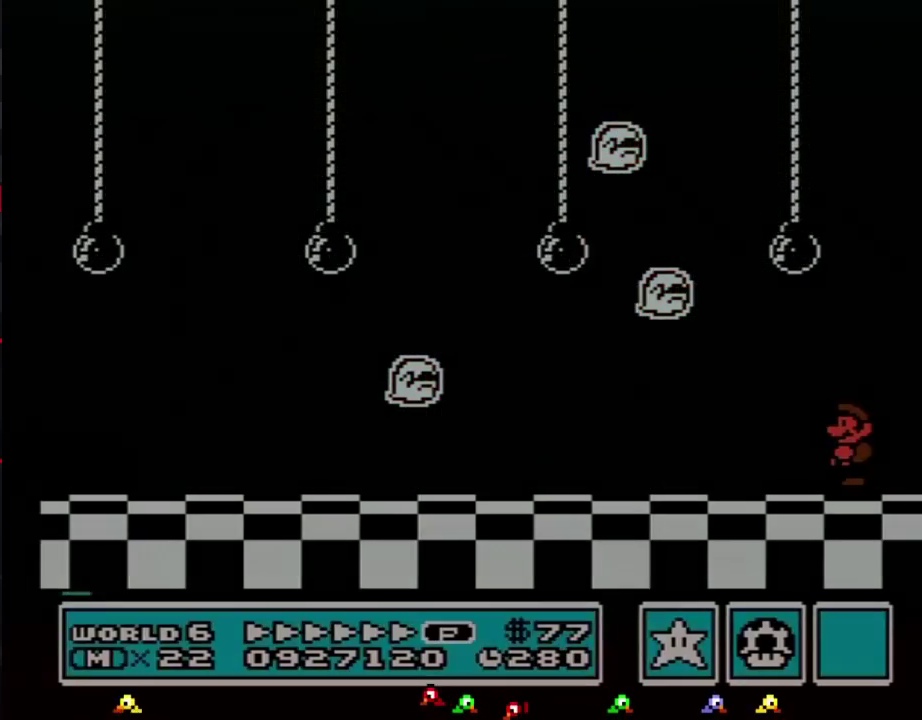
{"buttons": ["B", "DPAD_UP"], "events": [[33, "DPAD_UP", "up"], [100, "DPAD_UP", "down"]]}
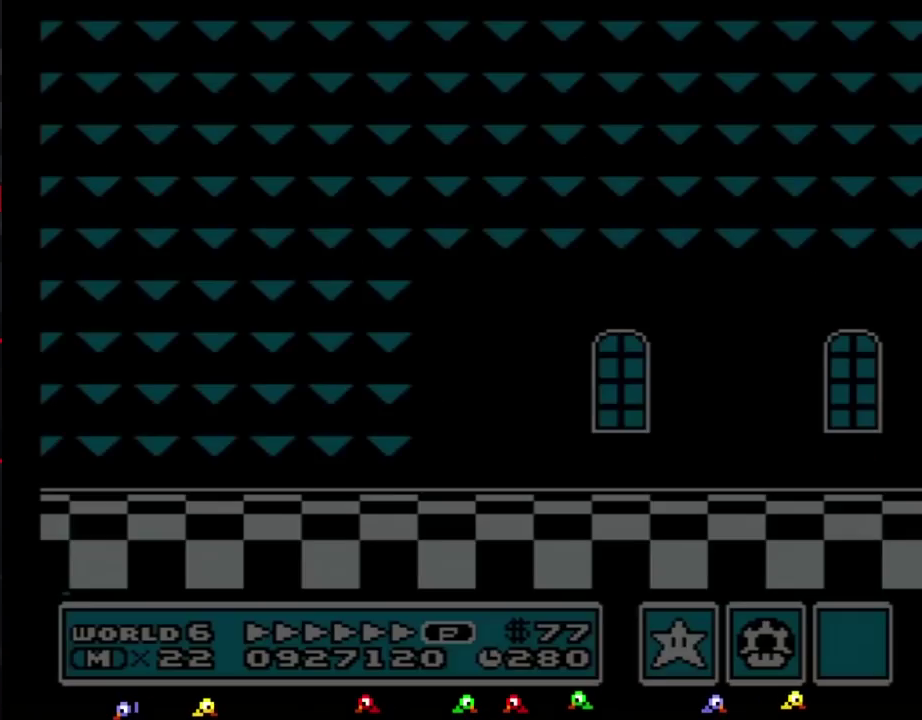
{"buttons": ["B", "DPAD_RIGHT"], "events": [[33, "DPAD_UP", "up"], [133, "B", "up"], [133, "DPAD_RIGHT", "down"], [467, "B", "down"]]}
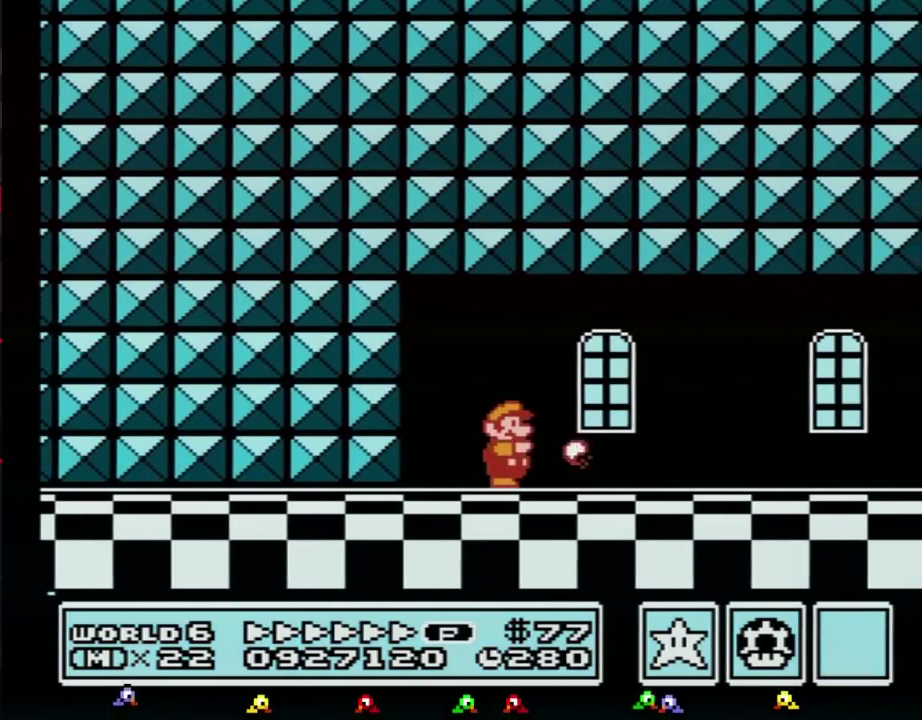
{"buttons": ["B", "DPAD_RIGHT"], "events": []}
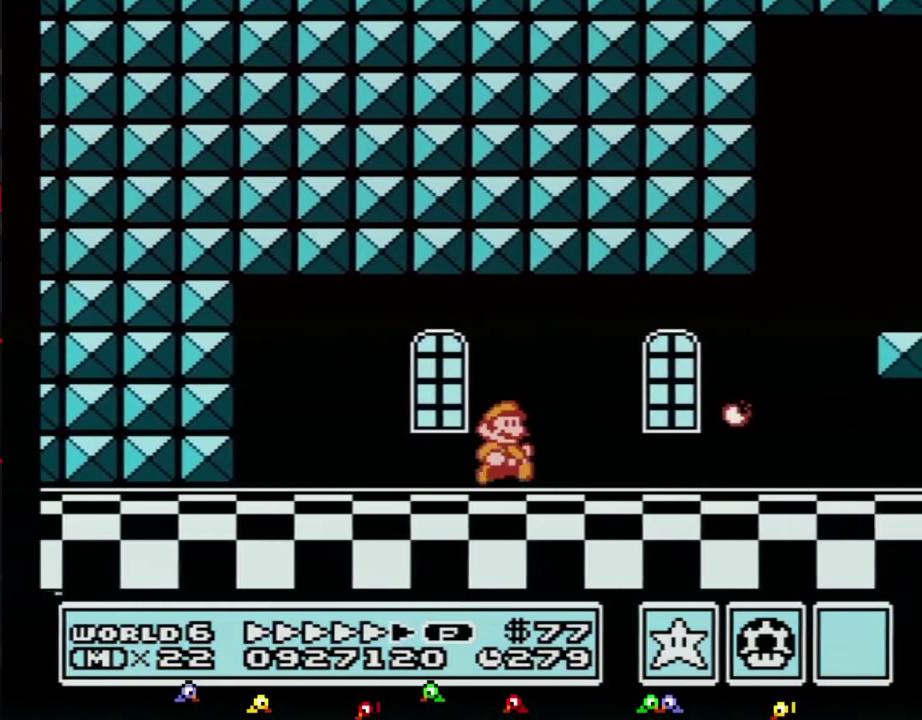
{"buttons": ["B", "DPAD_RIGHT"], "events": []}
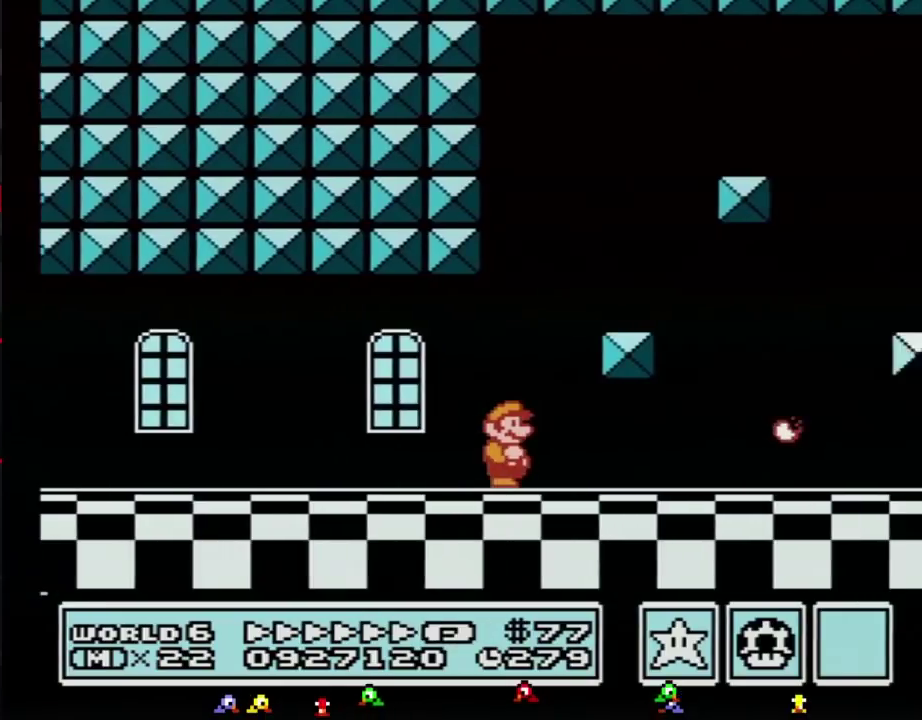
{"buttons": ["B", "DPAD_RIGHT"], "events": []}
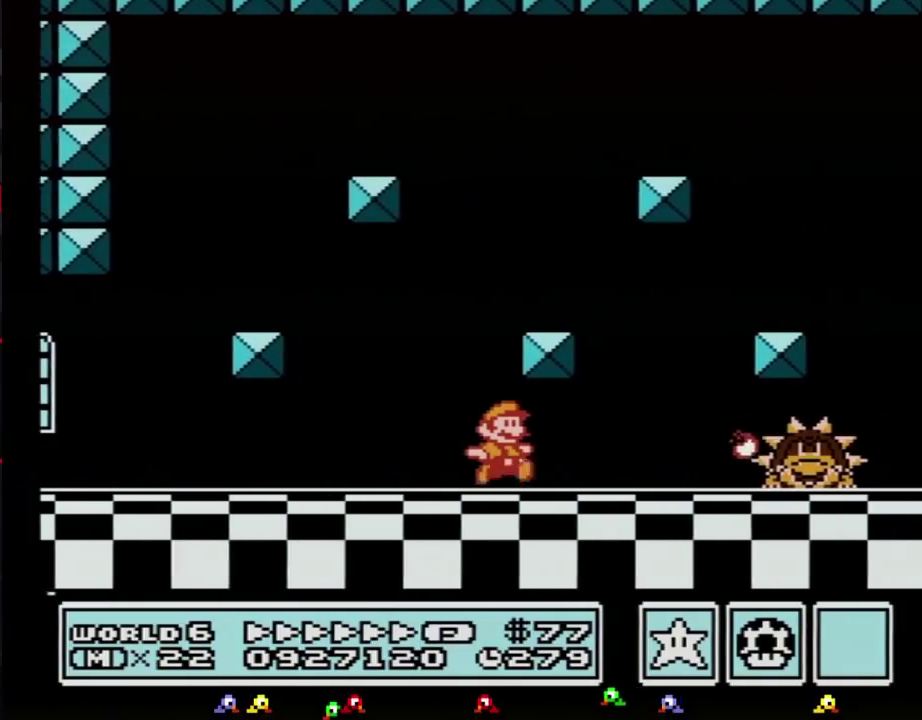
{"buttons": ["B"], "events": [[317, "B", "up"], [367, "B", "down"], [433, "B", "up"], [433, "DPAD_RIGHT", "up"], [500, "B", "down"]]}
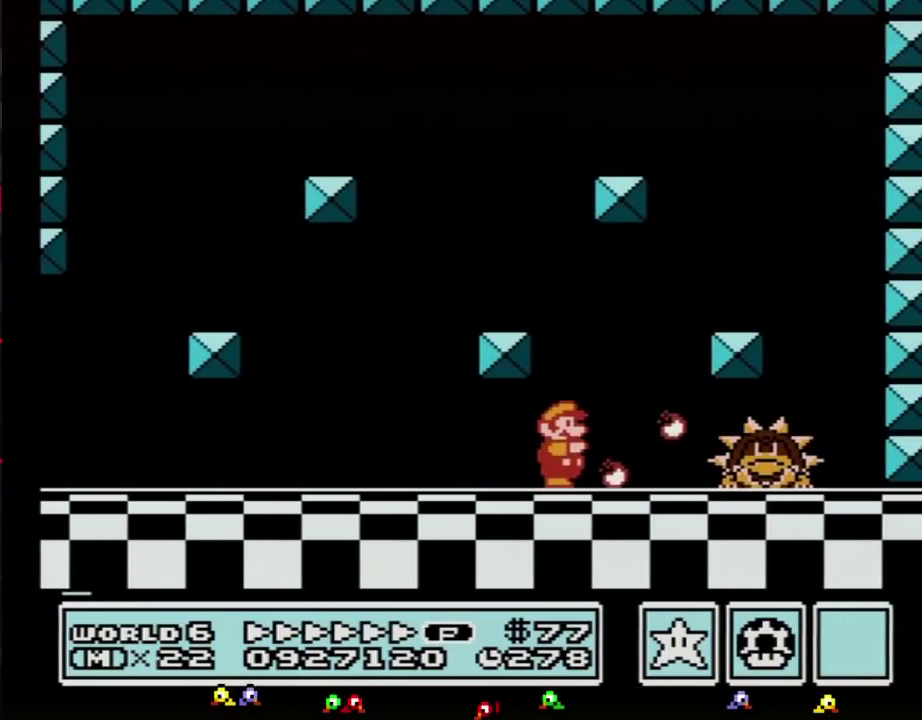
{"buttons": [], "events": [[67, "B", "up"], [133, "B", "down"], [183, "B", "up"], [217, "DPAD_RIGHT", "down"], [250, "B", "down"], [283, "DPAD_RIGHT", "up"], [350, "B", "up"], [400, "B", "down"], [467, "B", "up"]]}
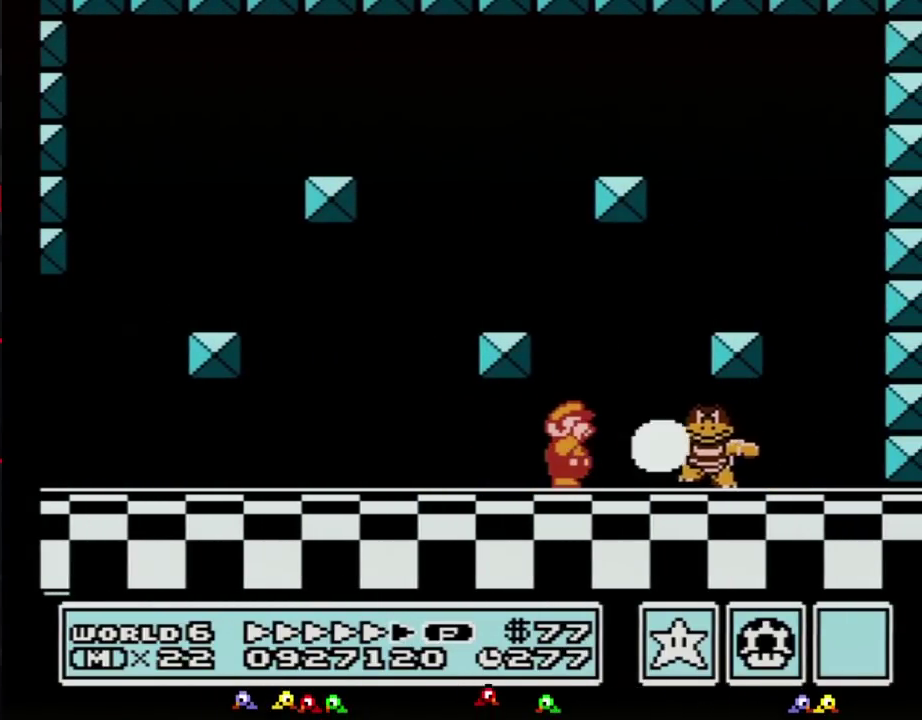
{"buttons": ["A", "B", "DPAD_RIGHT"], "events": [[33, "B", "down"], [100, "B", "up"], [167, "B", "down"], [167, "DPAD_RIGHT", "down"], [217, "B", "up"], [317, "B", "down"], [433, "A", "down"]]}
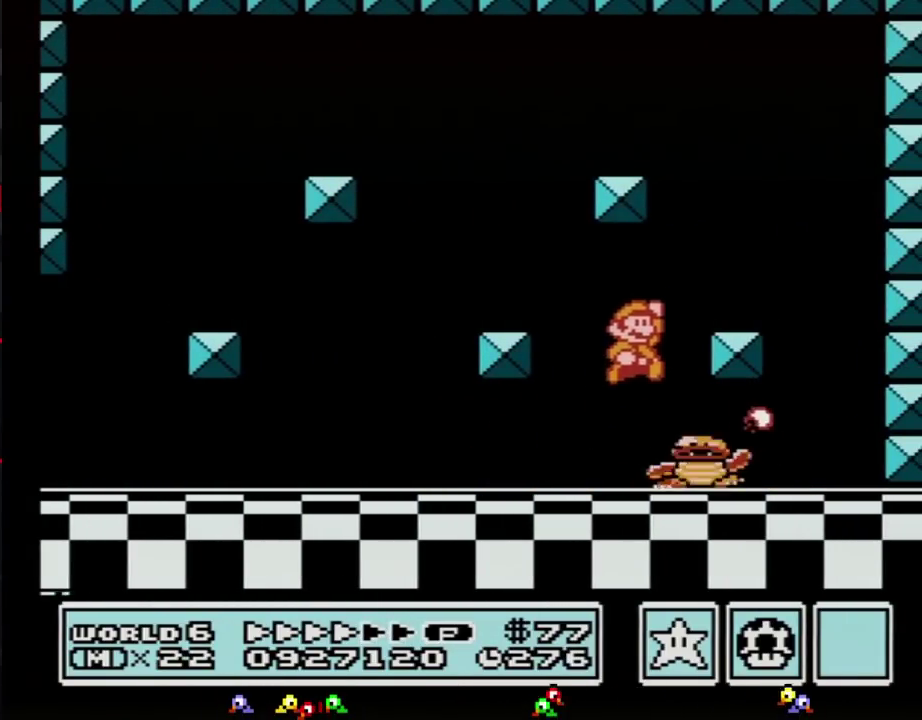
{"buttons": [], "events": [[150, "A", "up"], [150, "B", "up"], [150, "DPAD_RIGHT", "up"], [217, "DPAD_LEFT", "down"], [433, "DPAD_LEFT", "up"]]}
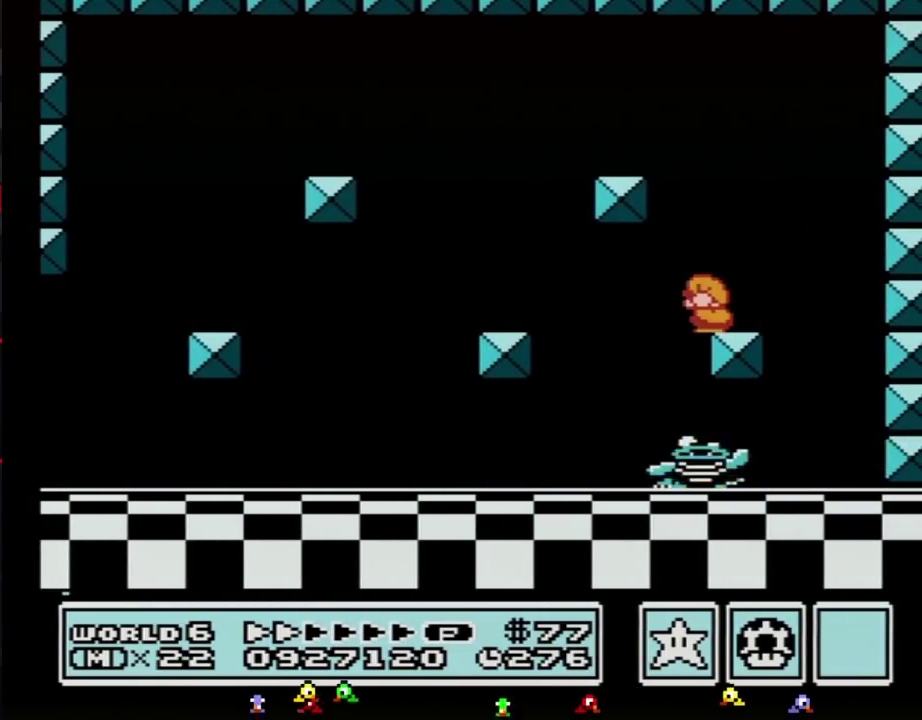
{"buttons": ["DPAD_DOWN"], "events": [[100, "DPAD_DOWN", "down"], [183, "DPAD_DOWN", "up"], [283, "DPAD_DOWN", "down"], [383, "DPAD_DOWN", "up"], [433, "DPAD_DOWN", "down"]]}
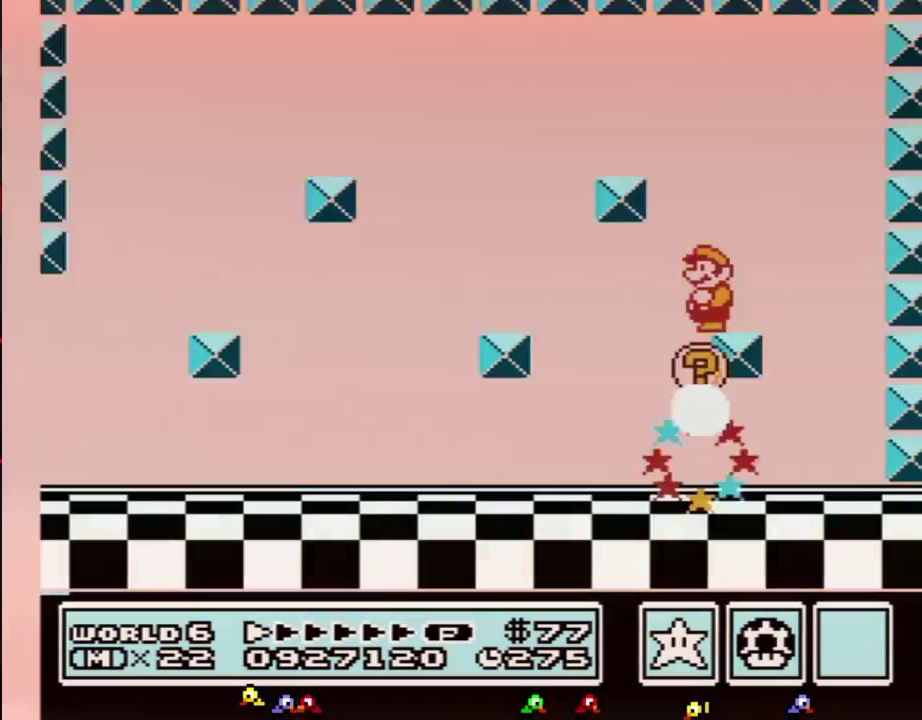
{"buttons": [], "events": [[67, "DPAD_DOWN", "up"], [150, "DPAD_DOWN", "down"], [250, "DPAD_DOWN", "up"], [317, "DPAD_DOWN", "down"], [433, "DPAD_DOWN", "up"]]}